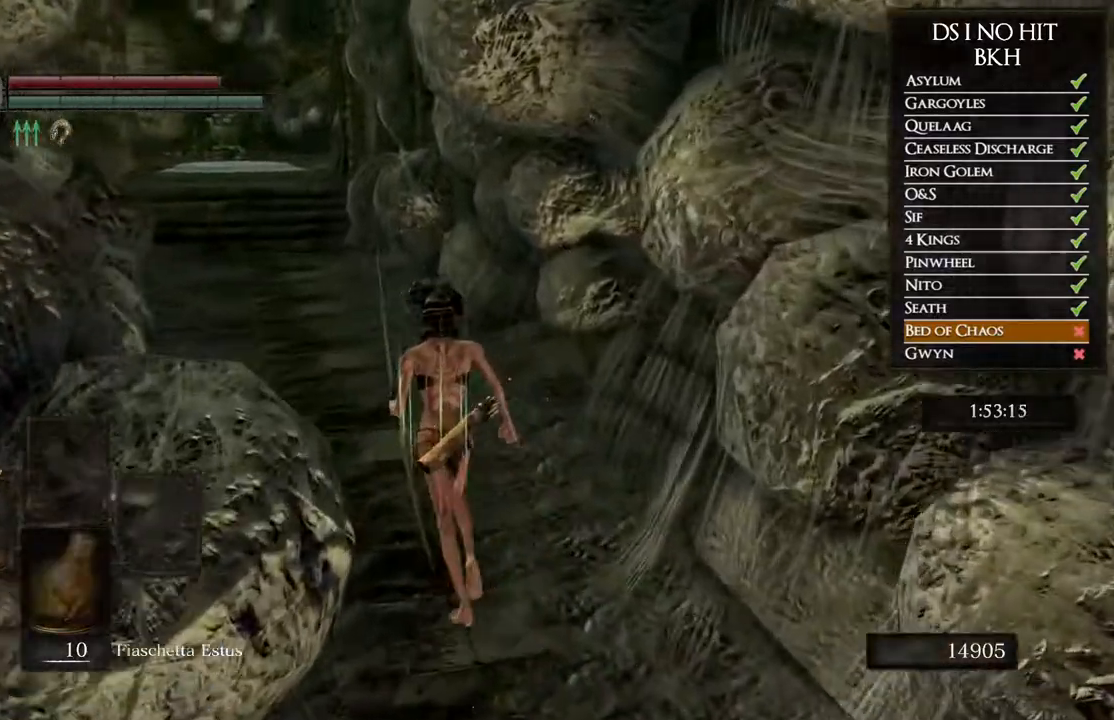
Gameplay with a controller (Xbox layout); each line is a JSON object with the inputs held at the frame after it. "events" lists button and stick changes between this image and that frame as [ms after this image, input, new state], when the widget could be followed in between. Not read: SHARE.
{"buttons": ["DPAD_RIGHT"], "left_stick": "up", "right_stick": "center", "events": [[117, "DPAD_RIGHT", "up"], [267, "START", "down"], [367, "START", "up"], [500, "DPAD_RIGHT", "down"]]}
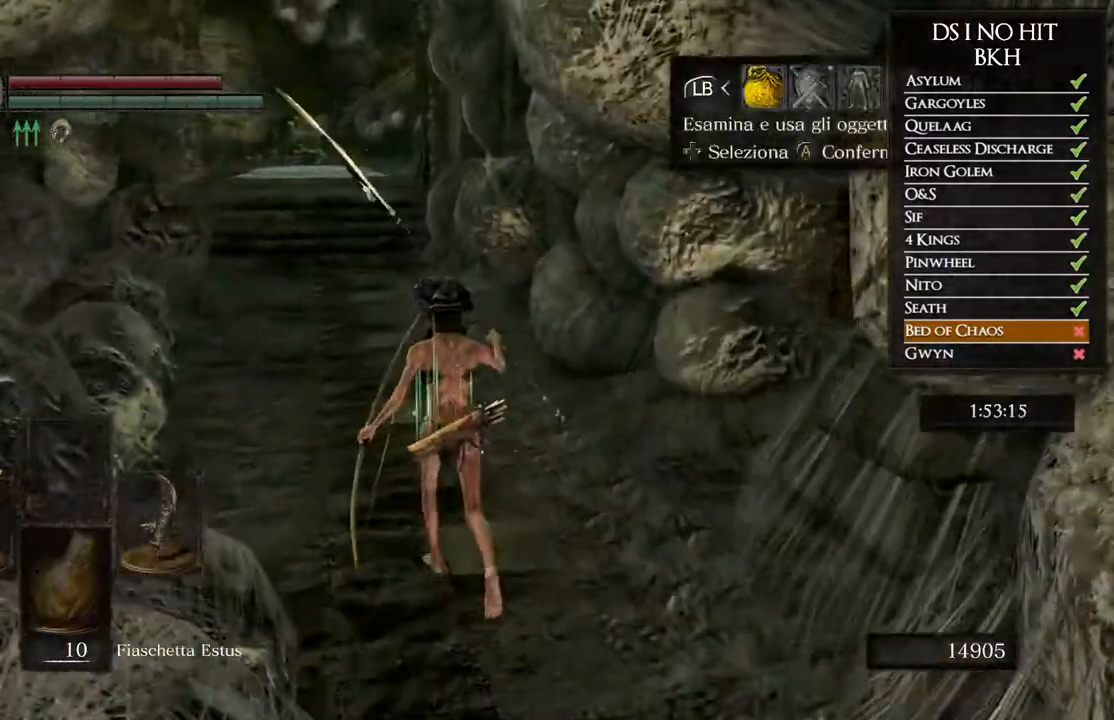
{"buttons": [], "left_stick": "up", "right_stick": "center", "events": [[100, "DPAD_RIGHT", "up"], [117, "A", "down"], [183, "A", "up"]]}
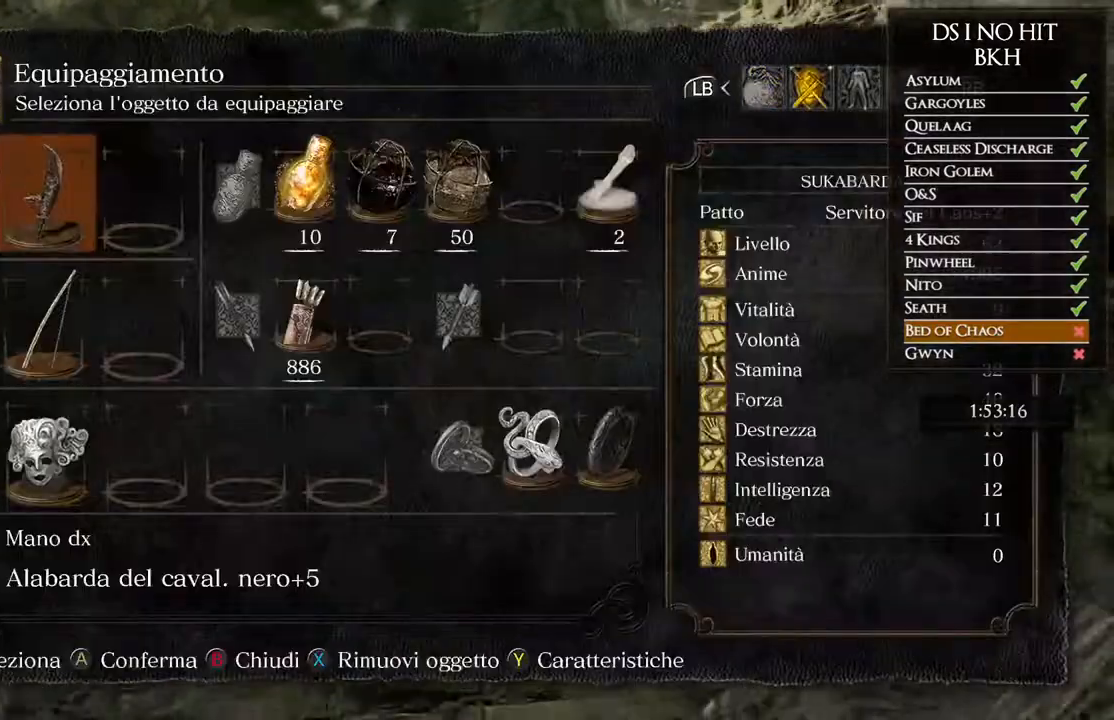
{"buttons": ["B"], "left_stick": "up", "right_stick": "center", "events": [[150, "DPAD_DOWN", "down"], [250, "DPAD_DOWN", "up"], [267, "X", "down"], [350, "X", "up"], [483, "B", "down"]]}
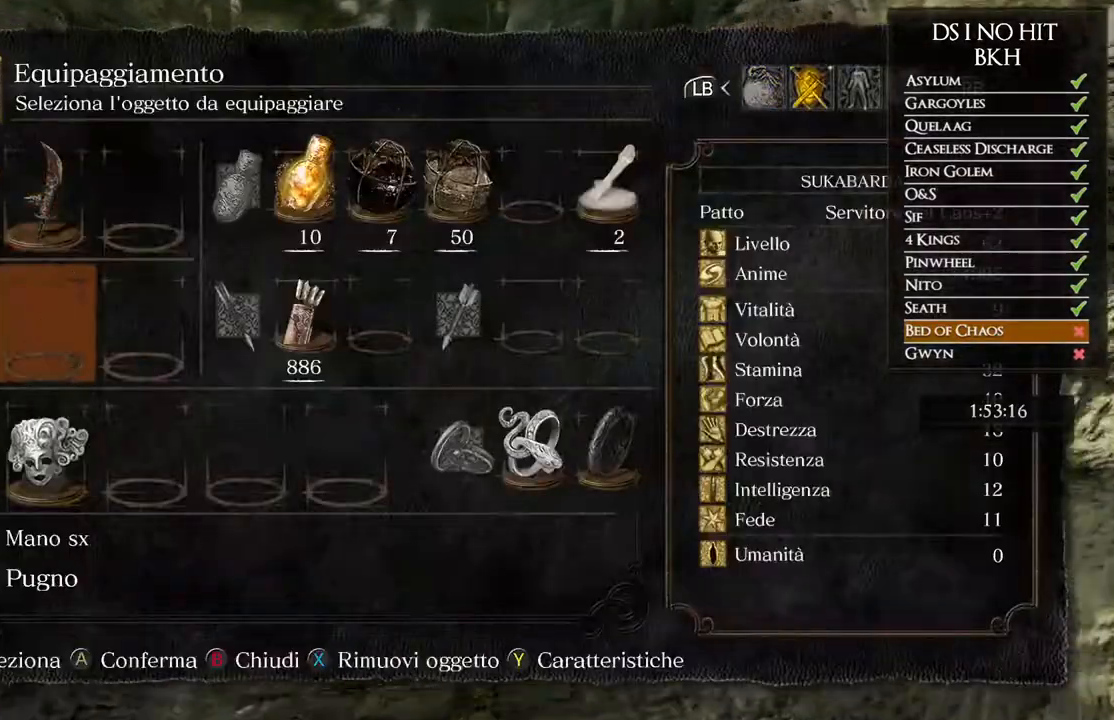
{"buttons": ["B", "Y"], "left_stick": "up", "right_stick": "center", "events": [[17, "B", "up"], [133, "B", "down"], [167, "B", "up"], [267, "B", "down"], [383, "Y", "down"]]}
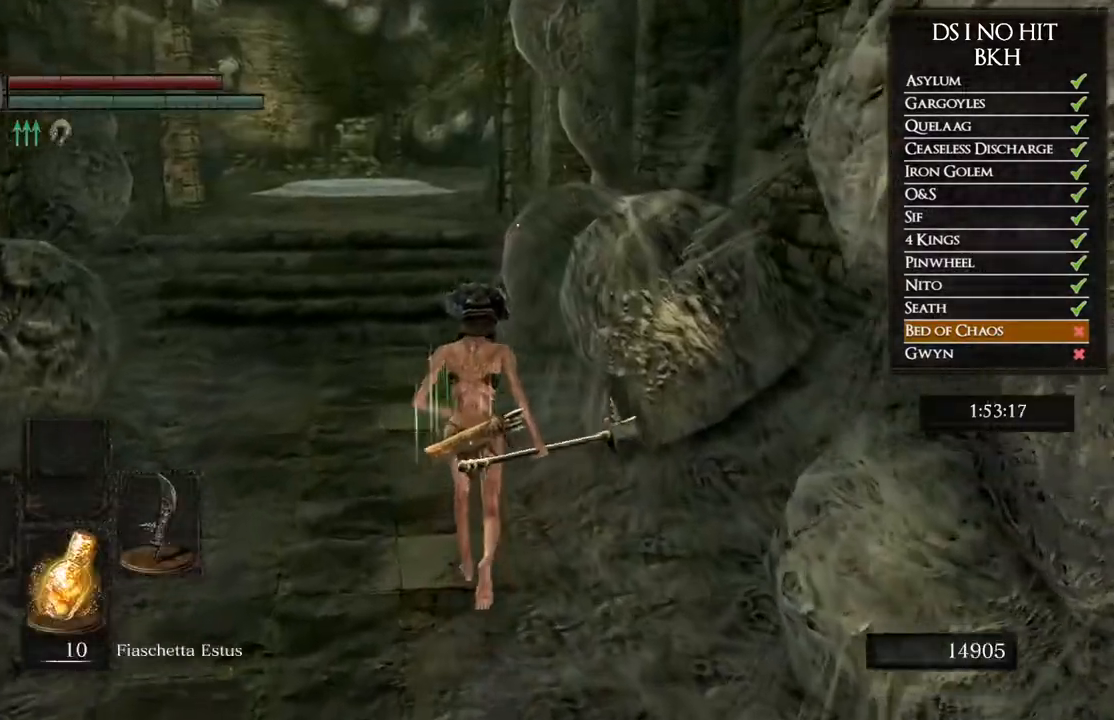
{"buttons": ["B"], "left_stick": "up", "right_stick": "center", "events": [[17, "Y", "up"]]}
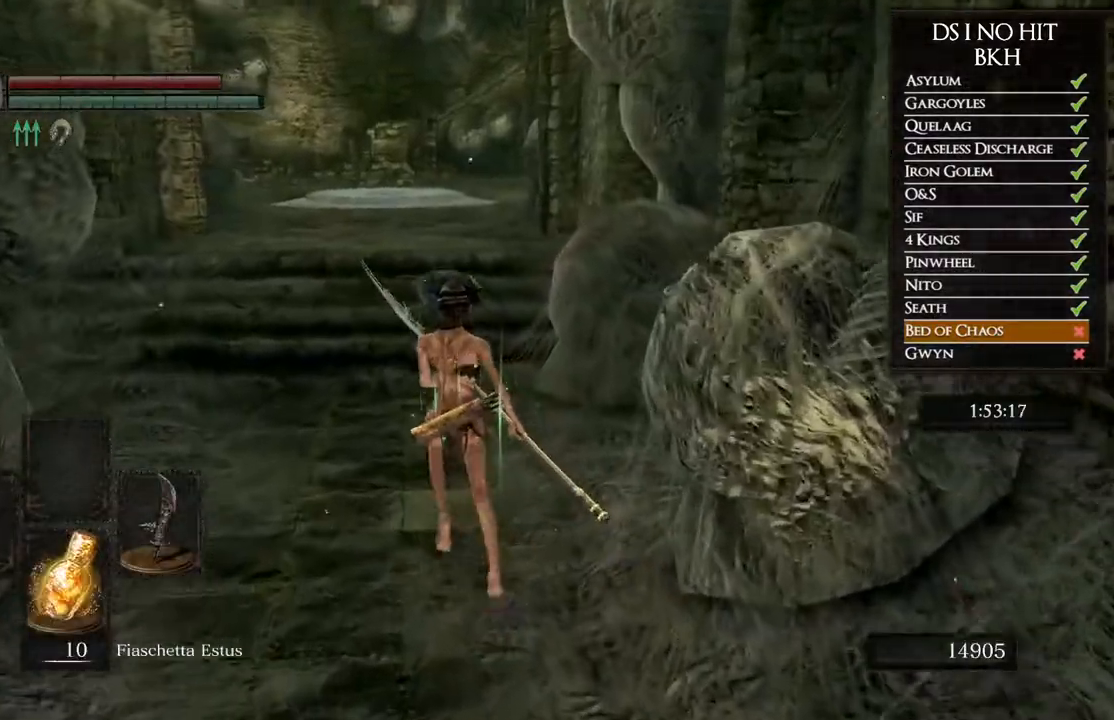
{"buttons": [], "left_stick": "up", "right_stick": "center", "events": [[150, "L1", "down"], [383, "L1", "up"], [400, "B", "up"]]}
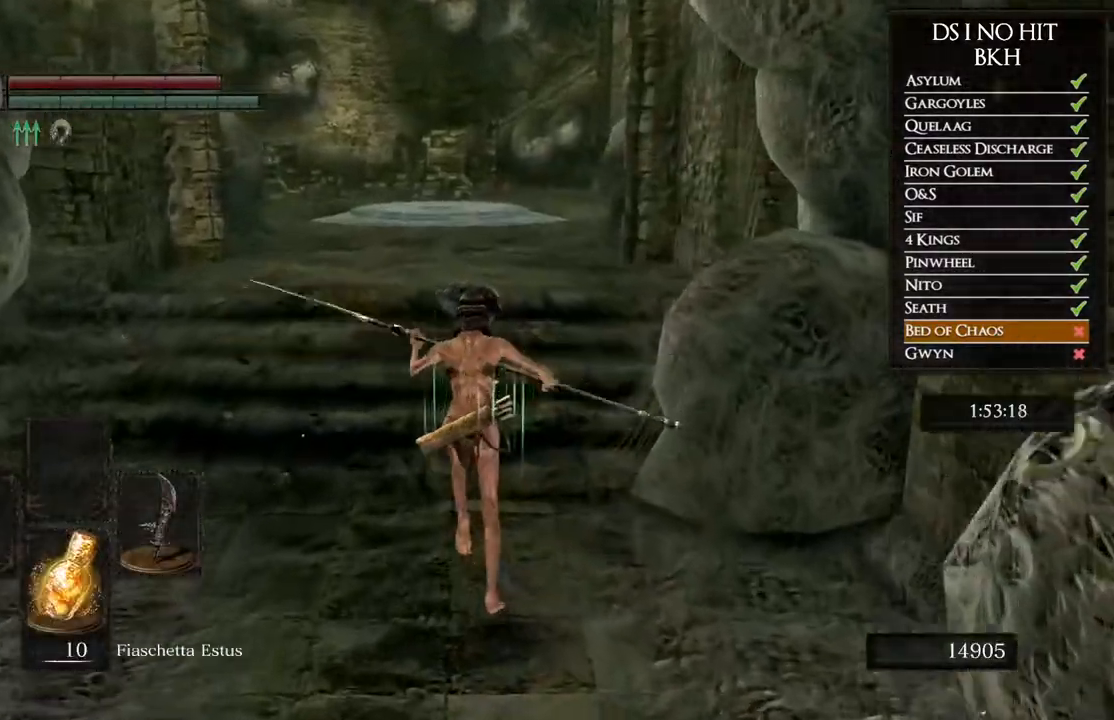
{"buttons": [], "left_stick": "up", "right_stick": "down-right", "events": [[117, "B", "down"], [200, "B", "up"], [283, "B", "down"], [333, "B", "up"], [450, "right_stick", "down-right"]]}
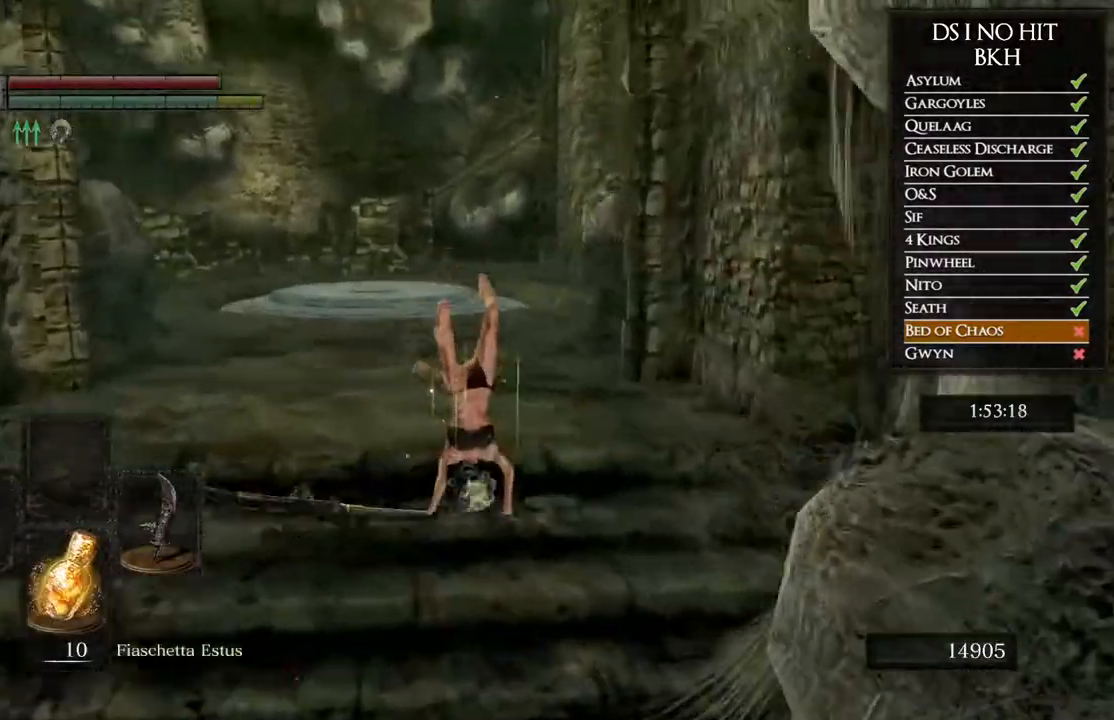
{"buttons": ["B", "L1"], "left_stick": "up", "right_stick": "center", "events": [[67, "right_stick", "center"], [133, "B", "down"], [283, "L1", "down"]]}
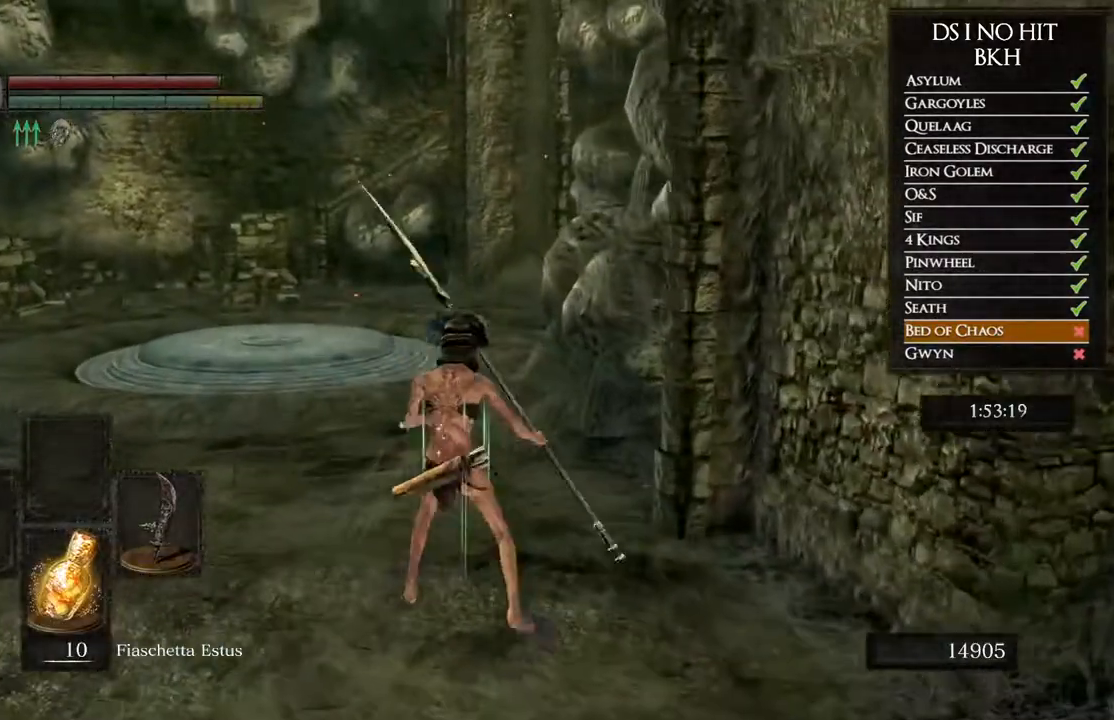
{"buttons": ["B", "L1"], "left_stick": "up", "right_stick": "center", "events": []}
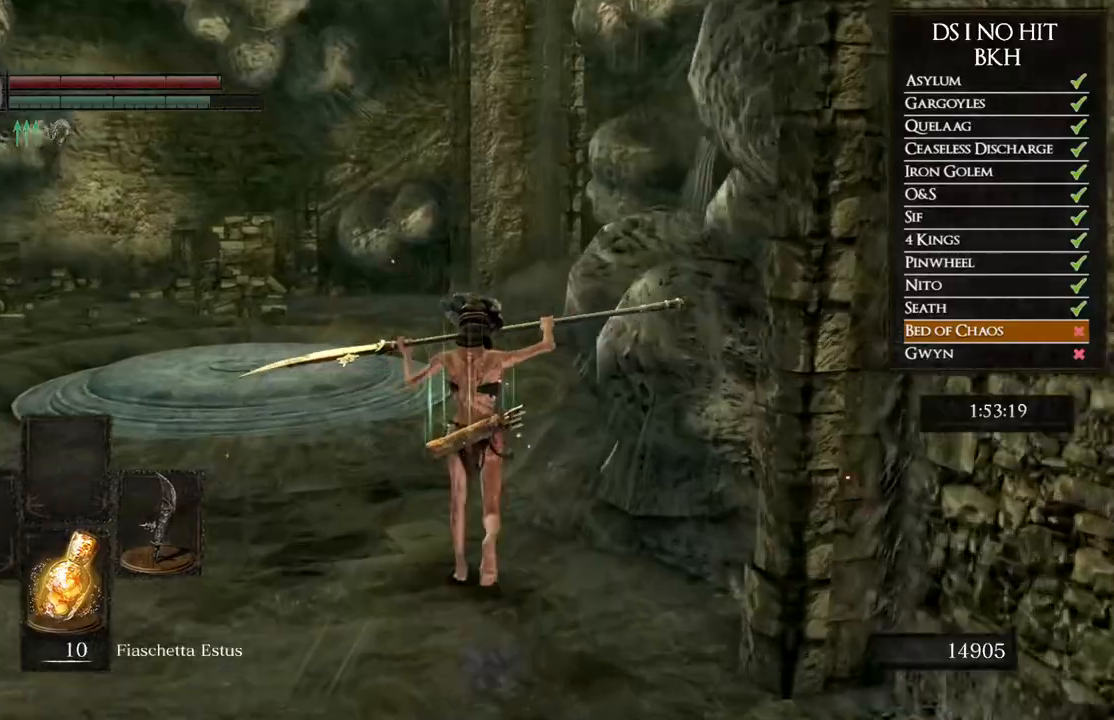
{"buttons": ["B", "L1"], "left_stick": "up", "right_stick": "center", "events": []}
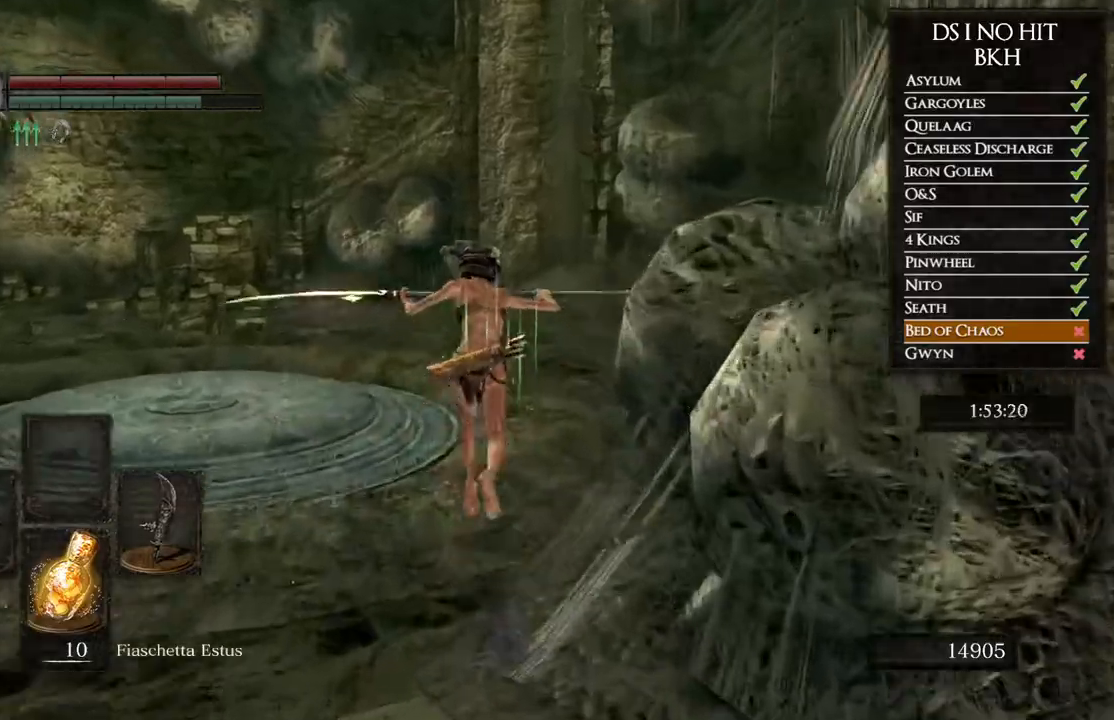
{"buttons": ["B", "L1"], "left_stick": "up-right", "right_stick": "center", "events": [[417, "B", "up"], [417, "left_stick", "up-right"], [483, "B", "down"]]}
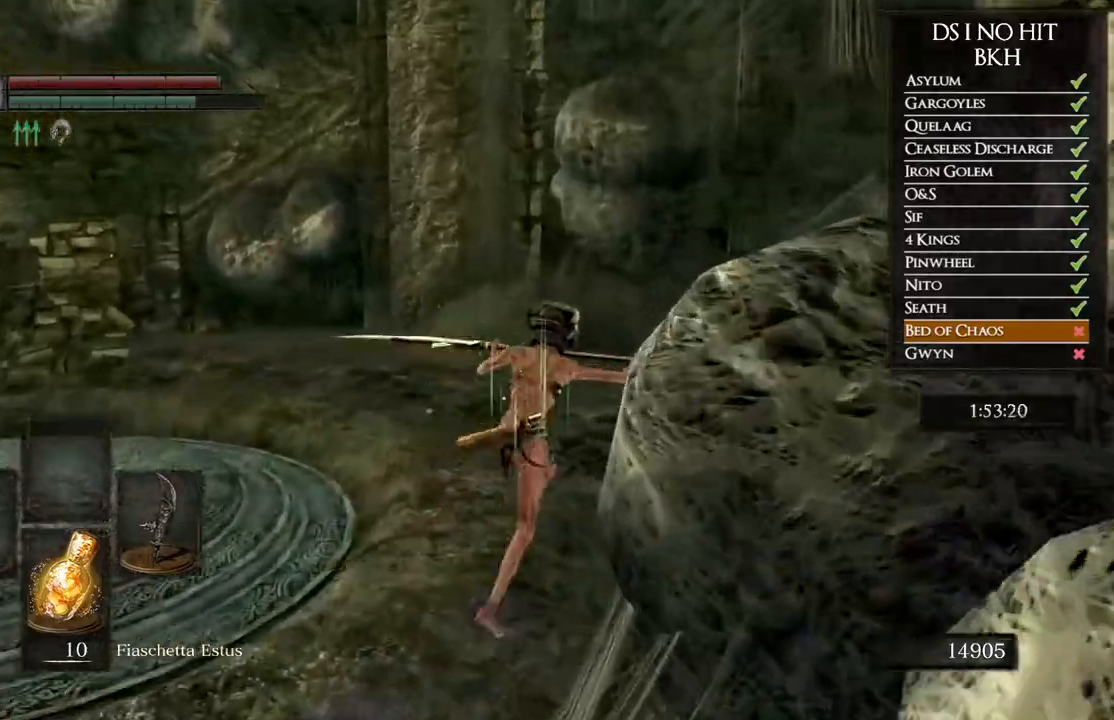
{"buttons": [], "left_stick": "up", "right_stick": "right", "events": [[67, "B", "up"], [67, "L1", "up"], [150, "B", "down"], [167, "B", "up"], [333, "right_stick", "right"], [500, "left_stick", "up"]]}
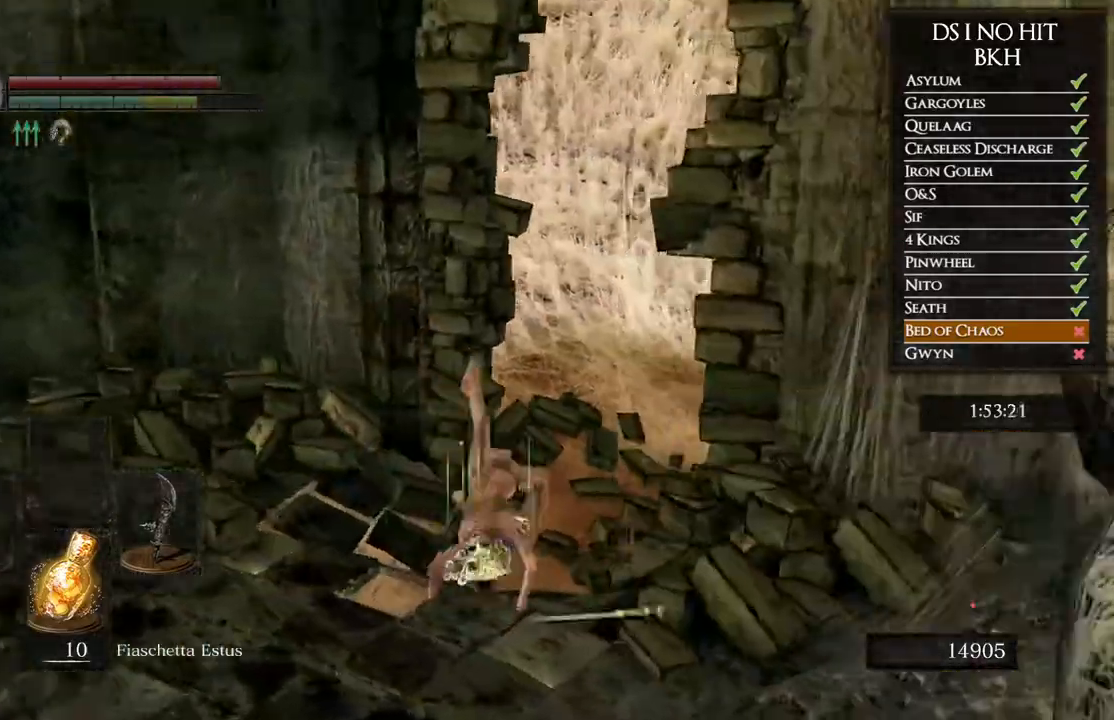
{"buttons": [], "left_stick": "up", "right_stick": "center", "events": [[383, "right_stick", "center"]]}
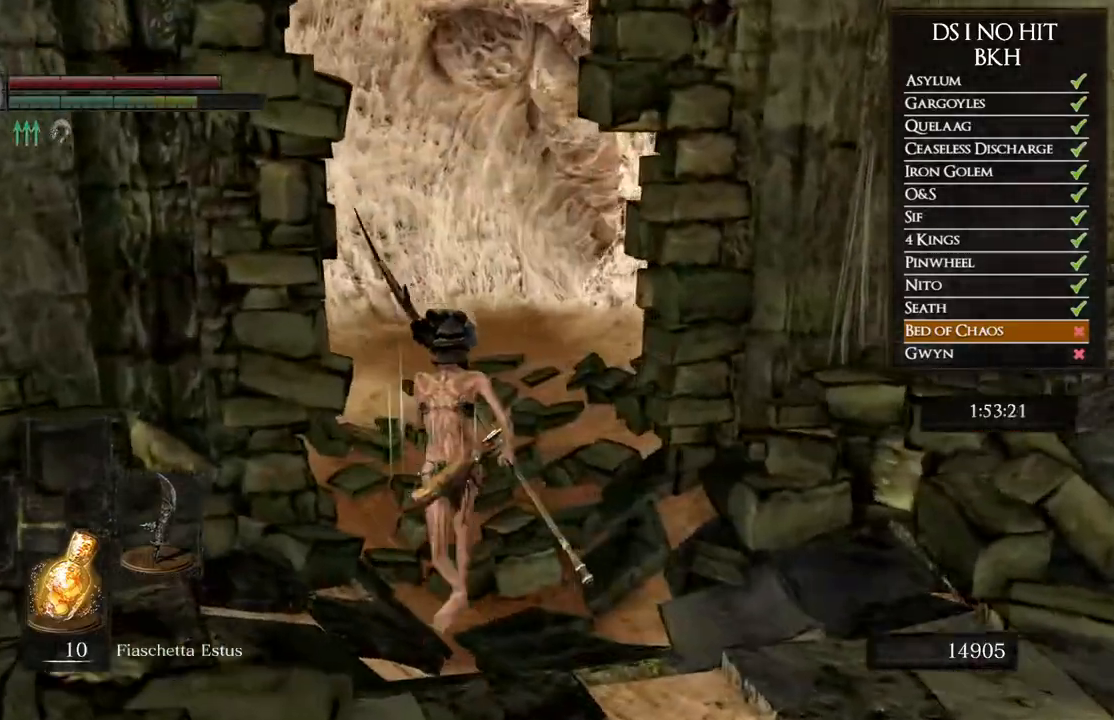
{"buttons": ["B", "L1"], "left_stick": "up", "right_stick": "center", "events": [[17, "B", "down"], [200, "L1", "down"]]}
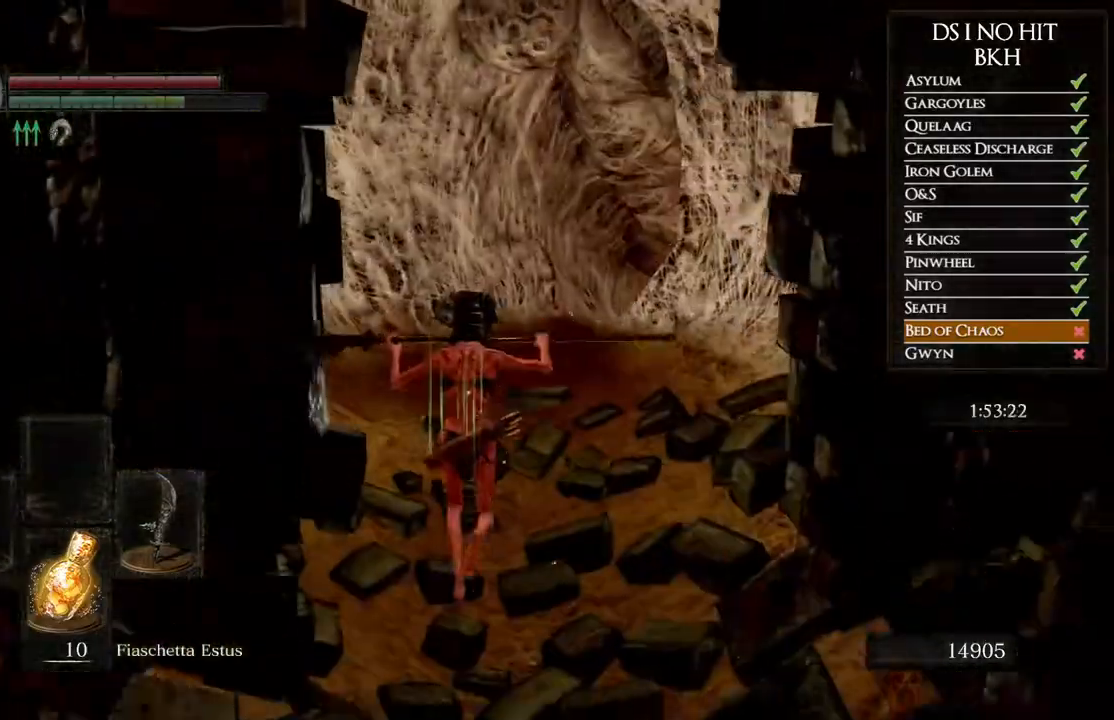
{"buttons": ["B", "L1"], "left_stick": "up", "right_stick": "center", "events": []}
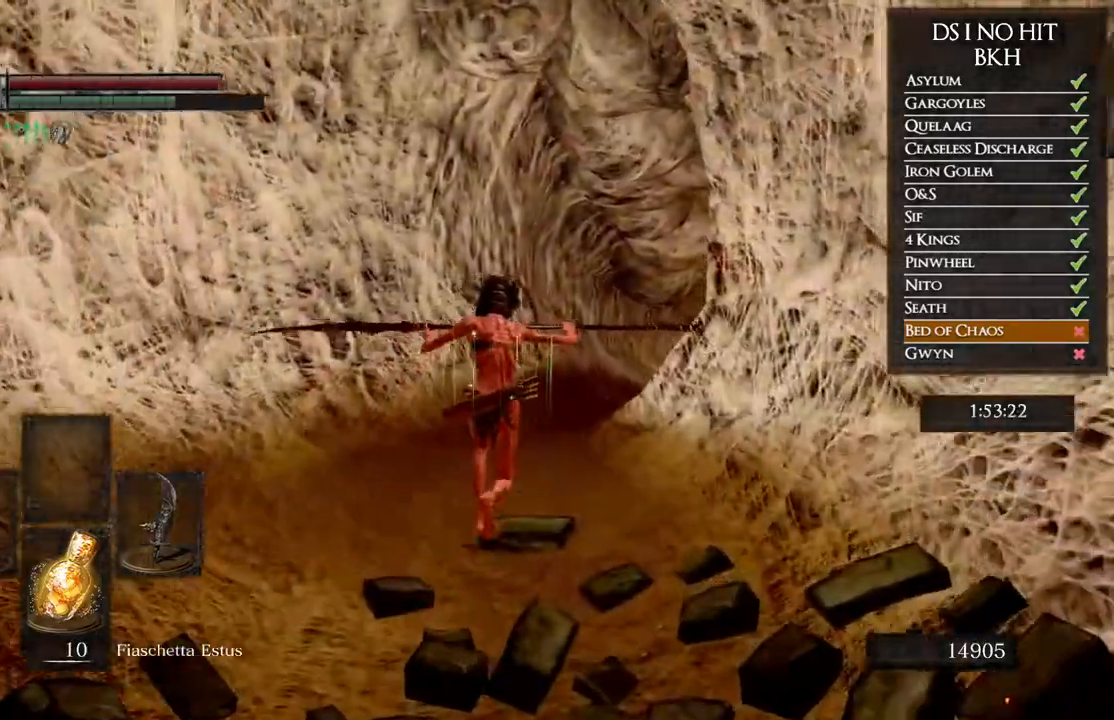
{"buttons": ["B", "L1"], "left_stick": "up", "right_stick": "center", "events": []}
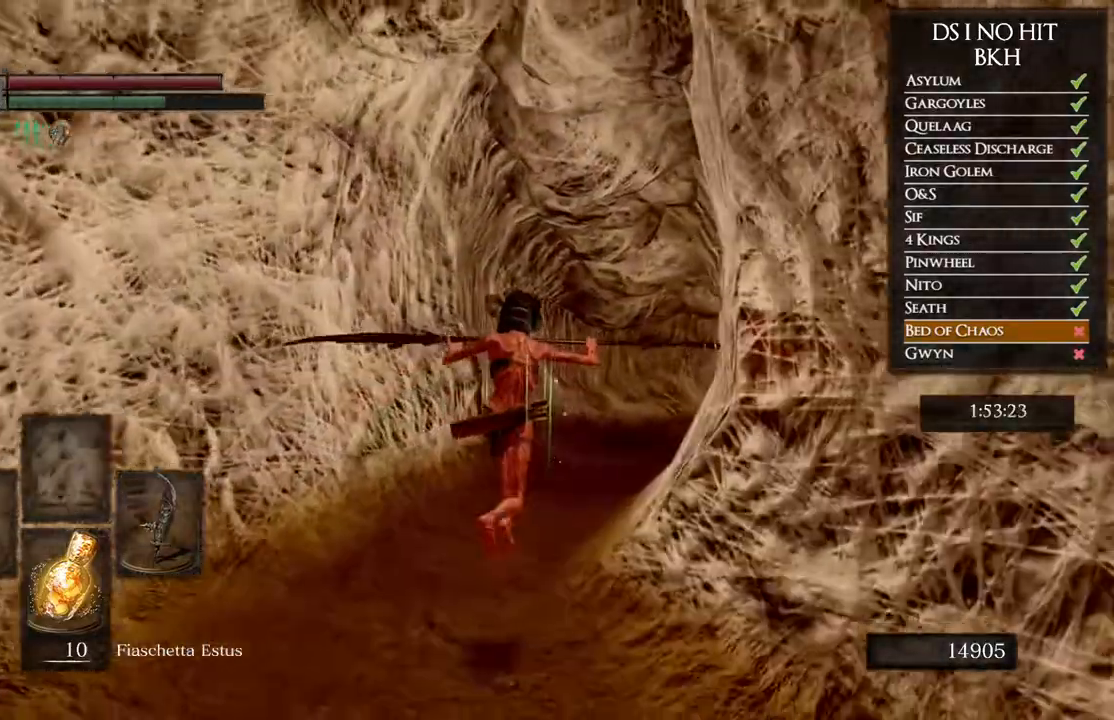
{"buttons": ["B"], "left_stick": "up", "right_stick": "center", "events": [[183, "L1", "up"]]}
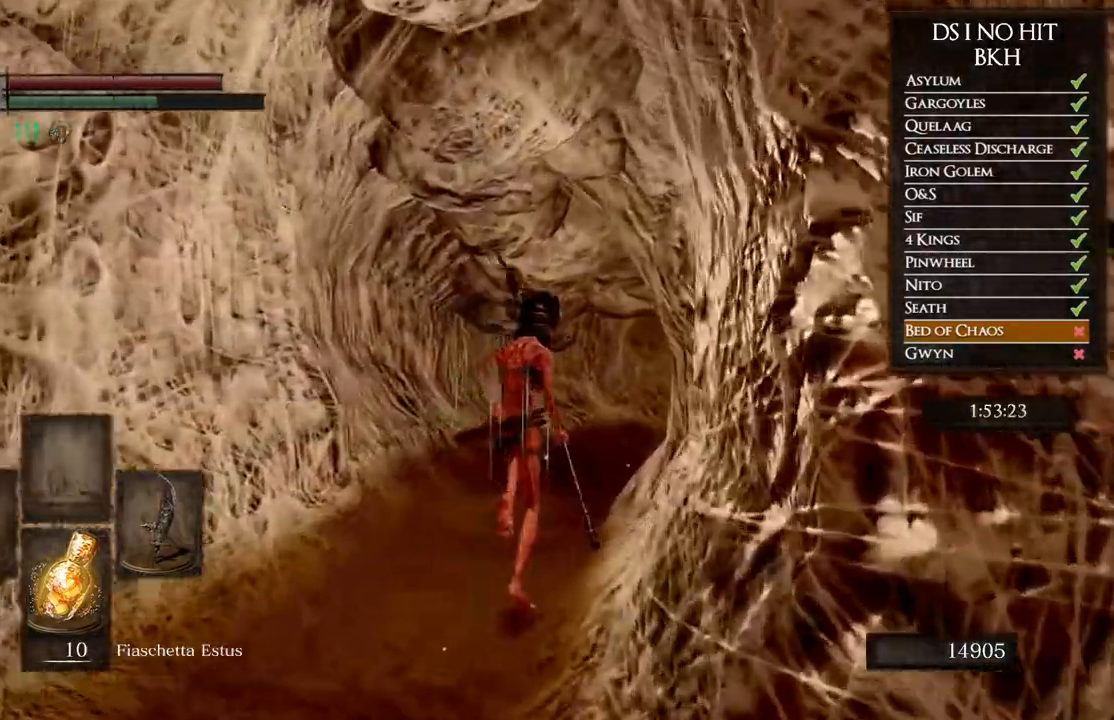
{"buttons": ["A"], "left_stick": "up", "right_stick": "center"}
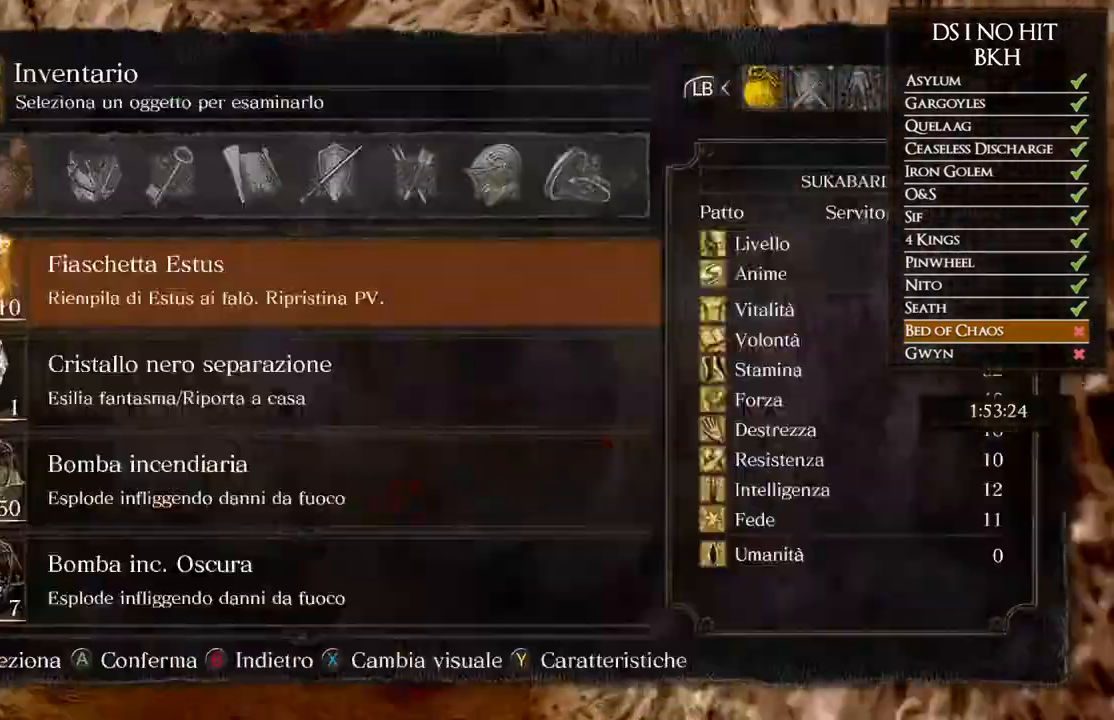
{"buttons": [], "left_stick": "up", "right_stick": "center", "events": [[33, "A", "up"], [417, "DPAD_UP", "down"], [450, "DPAD_UP", "up"]]}
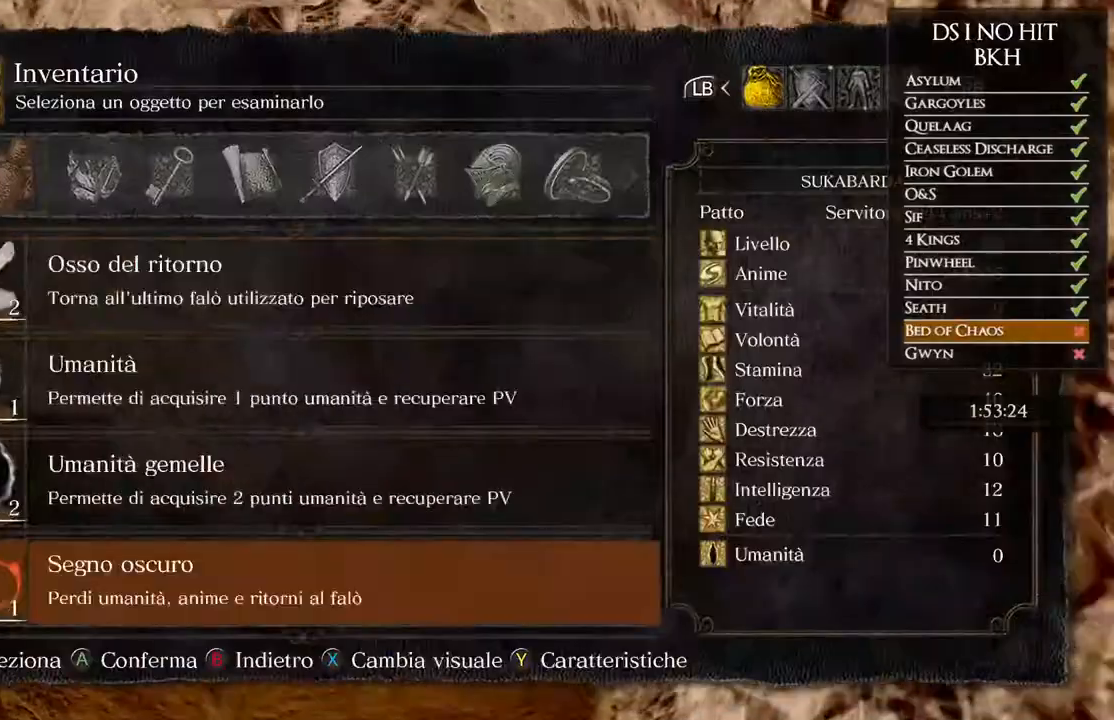
{"buttons": [], "left_stick": "up", "right_stick": "right", "events": [[33, "right_stick", "right"], [50, "DPAD_UP", "down"], [133, "DPAD_UP", "up"], [217, "DPAD_UP", "down"], [300, "DPAD_UP", "up"], [383, "DPAD_UP", "down"], [467, "DPAD_UP", "up"]]}
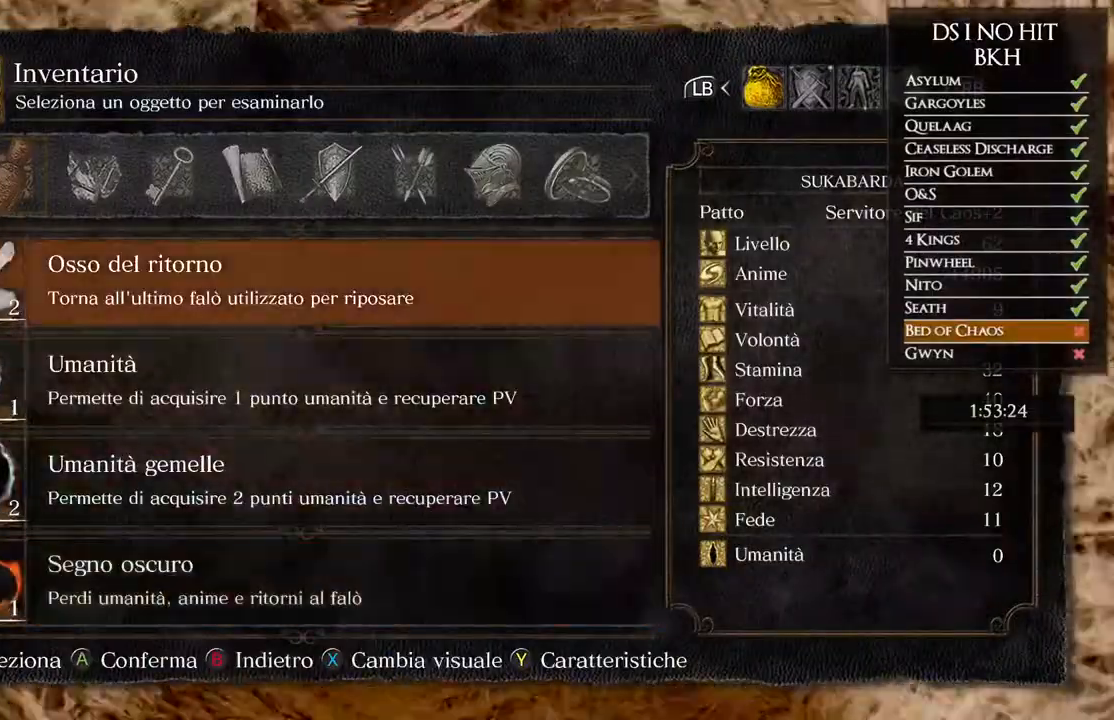
{"buttons": ["B"], "left_stick": "up", "right_stick": "center", "events": [[33, "DPAD_UP", "down"], [100, "DPAD_UP", "up"], [167, "right_stick", "center"], [183, "DPAD_UP", "down"], [283, "DPAD_UP", "up"], [317, "B", "down"], [400, "B", "up"], [483, "B", "down"]]}
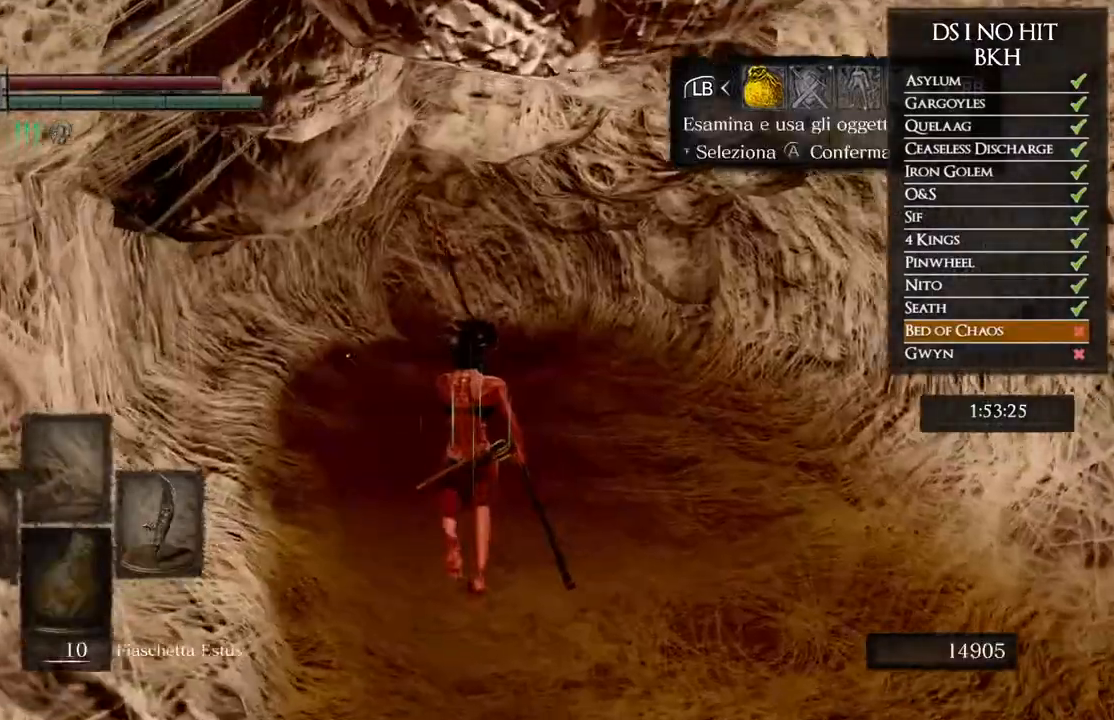
{"buttons": ["B"], "left_stick": "up", "right_stick": "center", "events": [[50, "B", "up"], [133, "B", "down"]]}
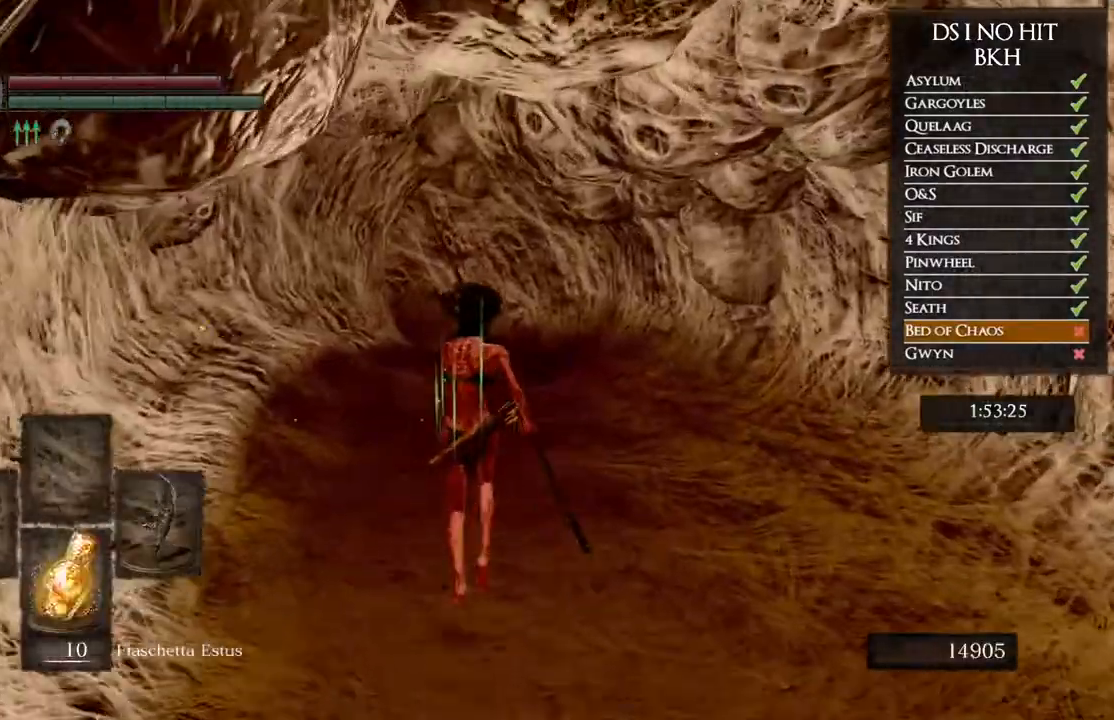
{"buttons": ["B"], "left_stick": "up", "right_stick": "center", "events": []}
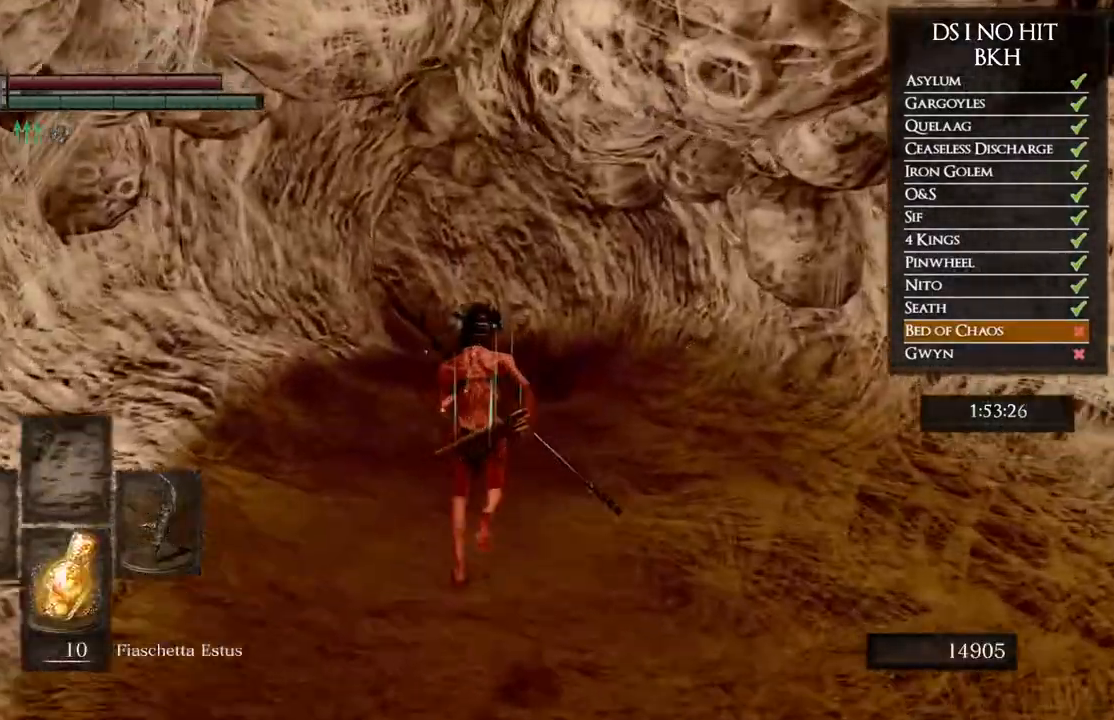
{"buttons": ["B"], "left_stick": "up", "right_stick": "center", "events": []}
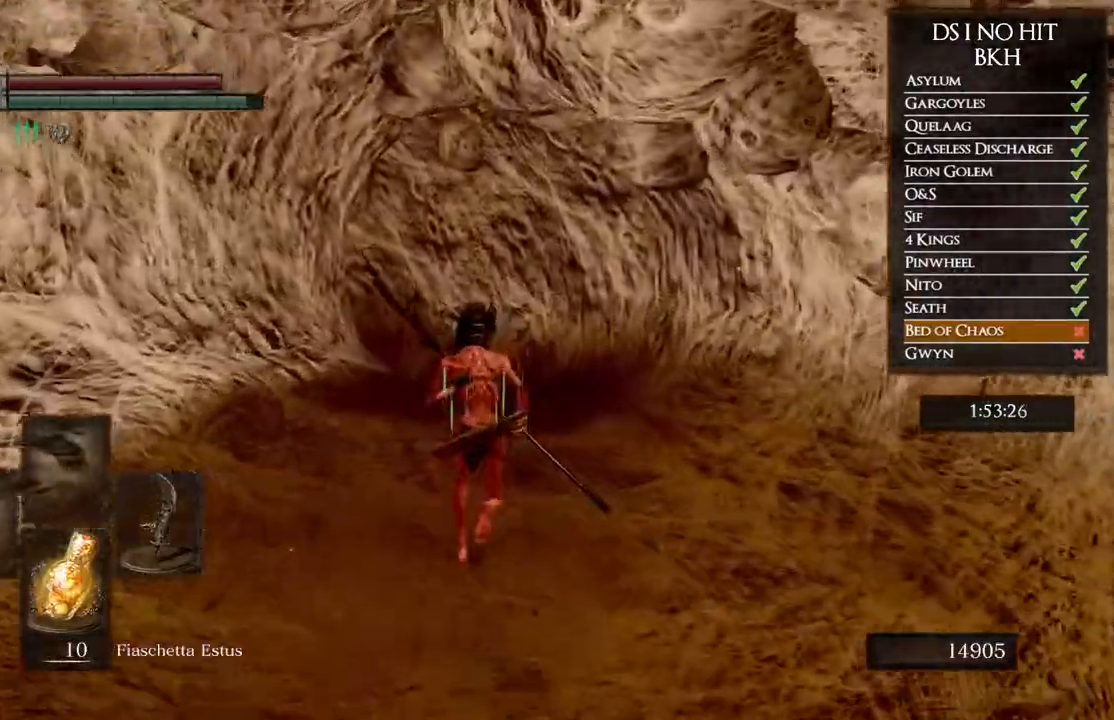
{"buttons": ["B", "L1"], "left_stick": "up", "right_stick": "center", "events": [[217, "L1", "down"]]}
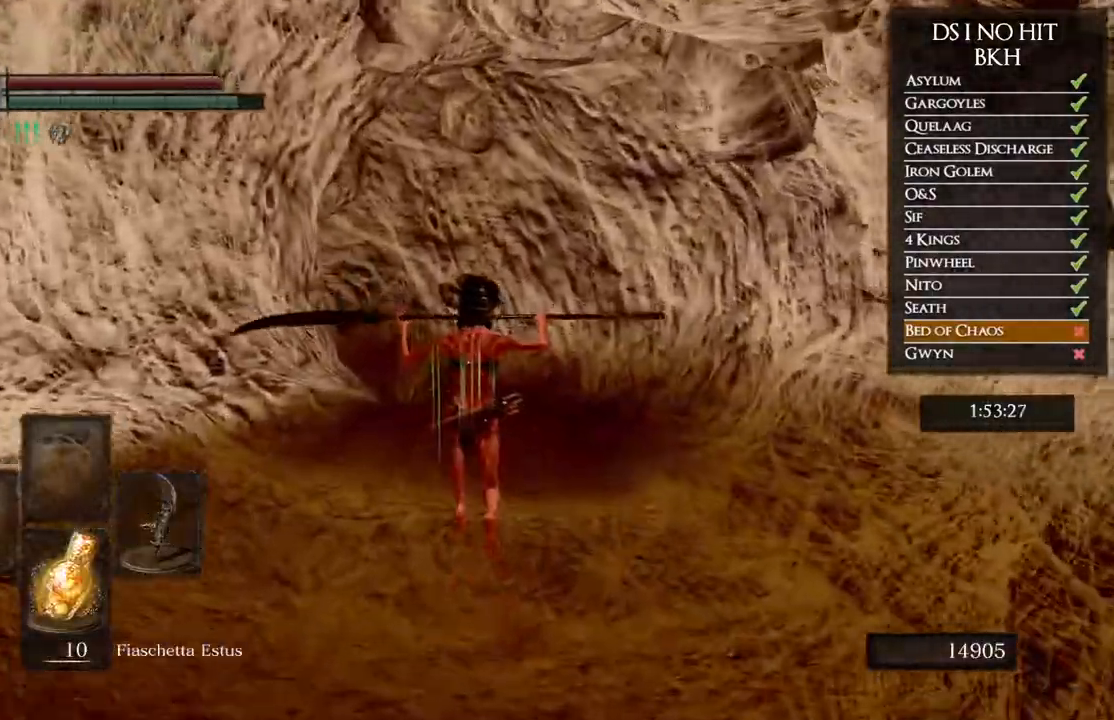
{"buttons": ["B", "L1"], "left_stick": "up", "right_stick": "center", "events": []}
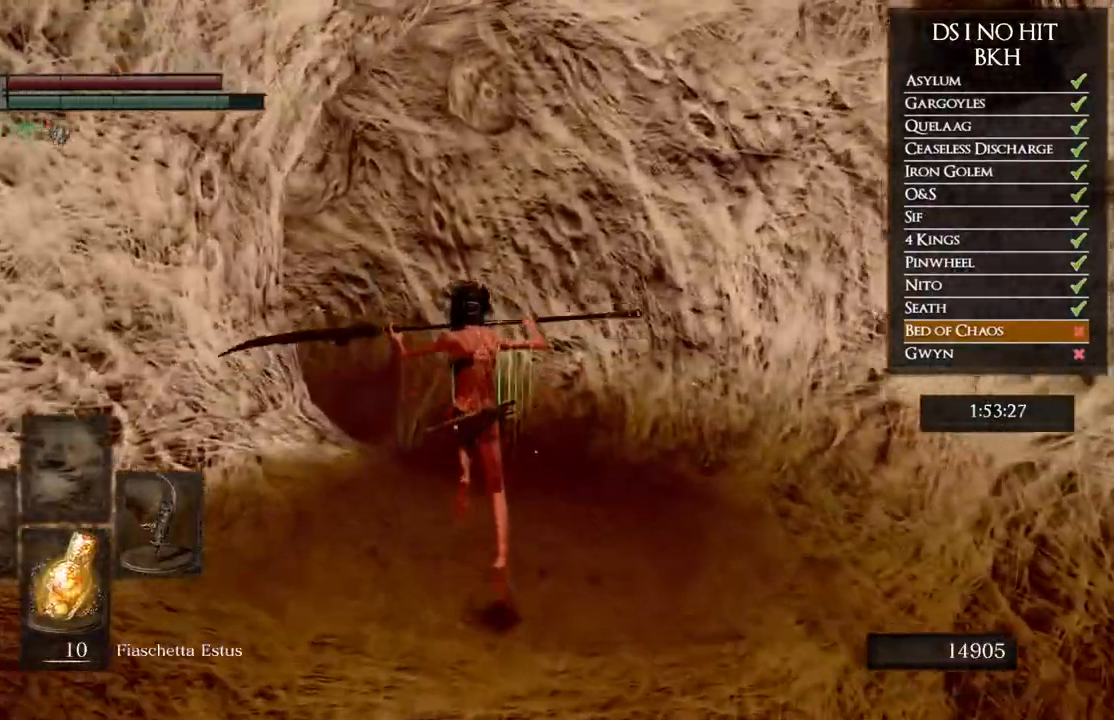
{"buttons": ["B", "L1"], "left_stick": "up", "right_stick": "center", "events": []}
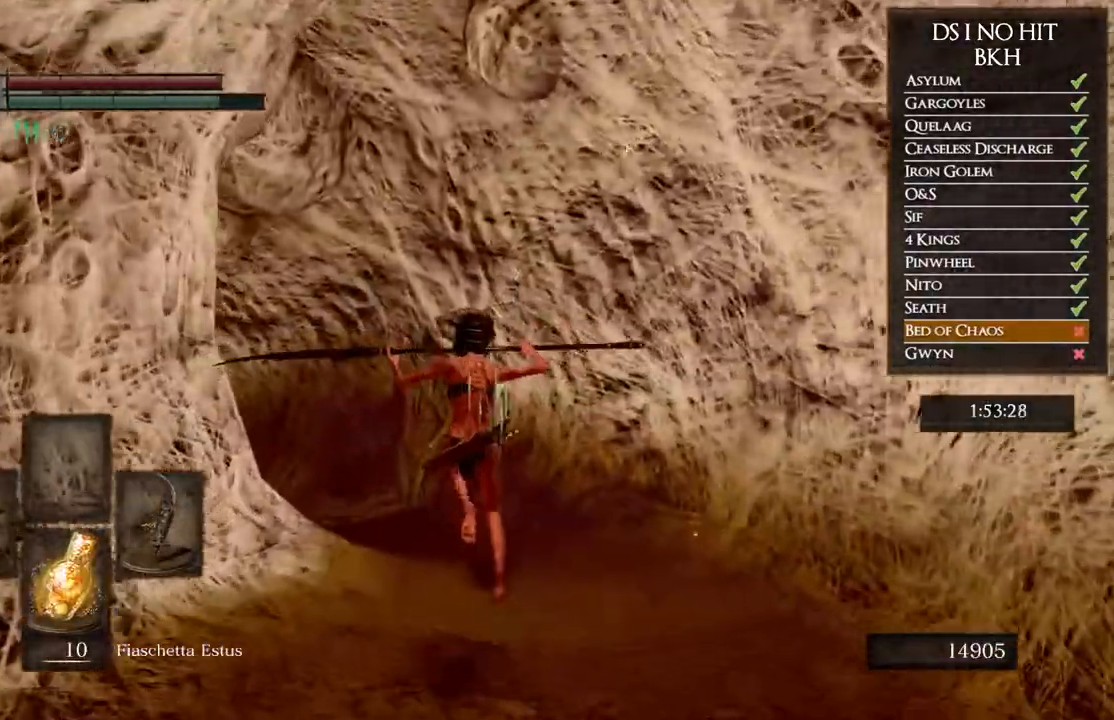
{"buttons": ["B", "L1"], "left_stick": "up", "right_stick": "center", "events": []}
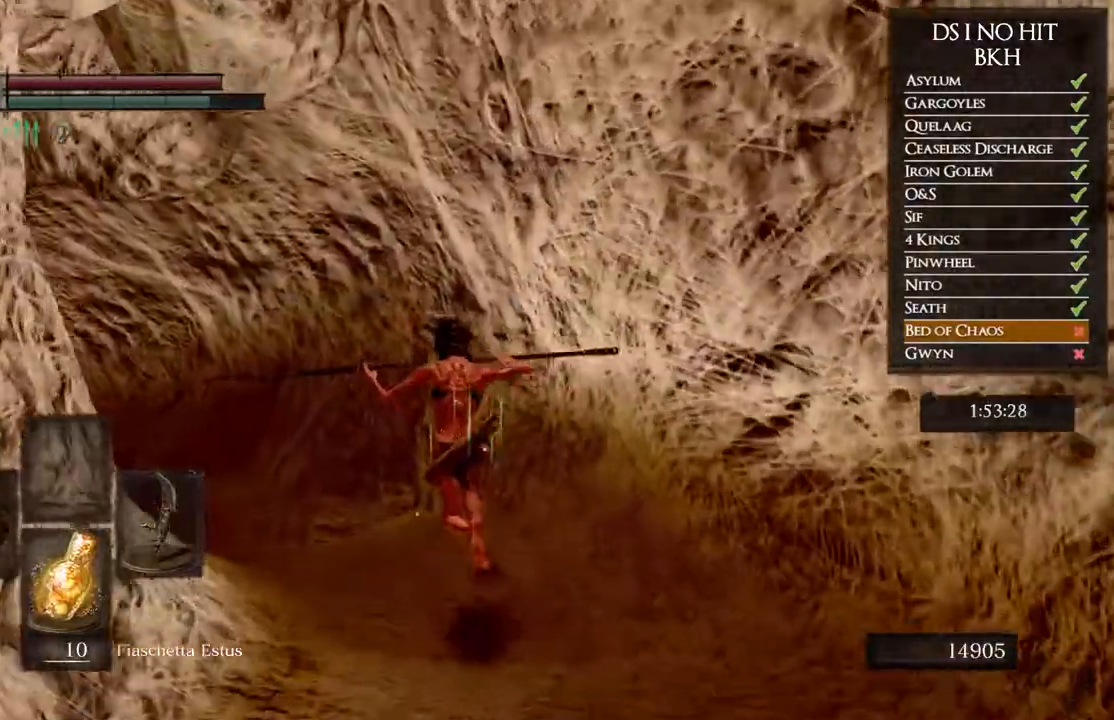
{"buttons": ["B", "L1"], "left_stick": "up-left", "right_stick": "center", "events": [[467, "left_stick", "up-left"]]}
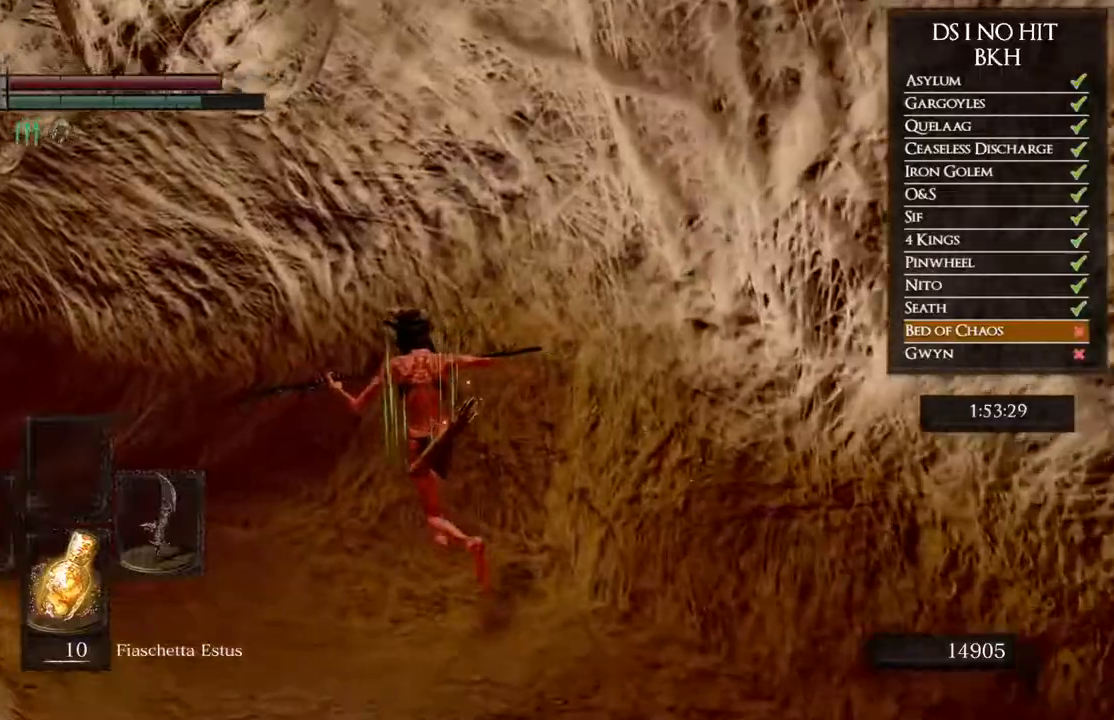
{"buttons": ["B"], "left_stick": "up-left", "right_stick": "center", "events": [[33, "L1", "up"]]}